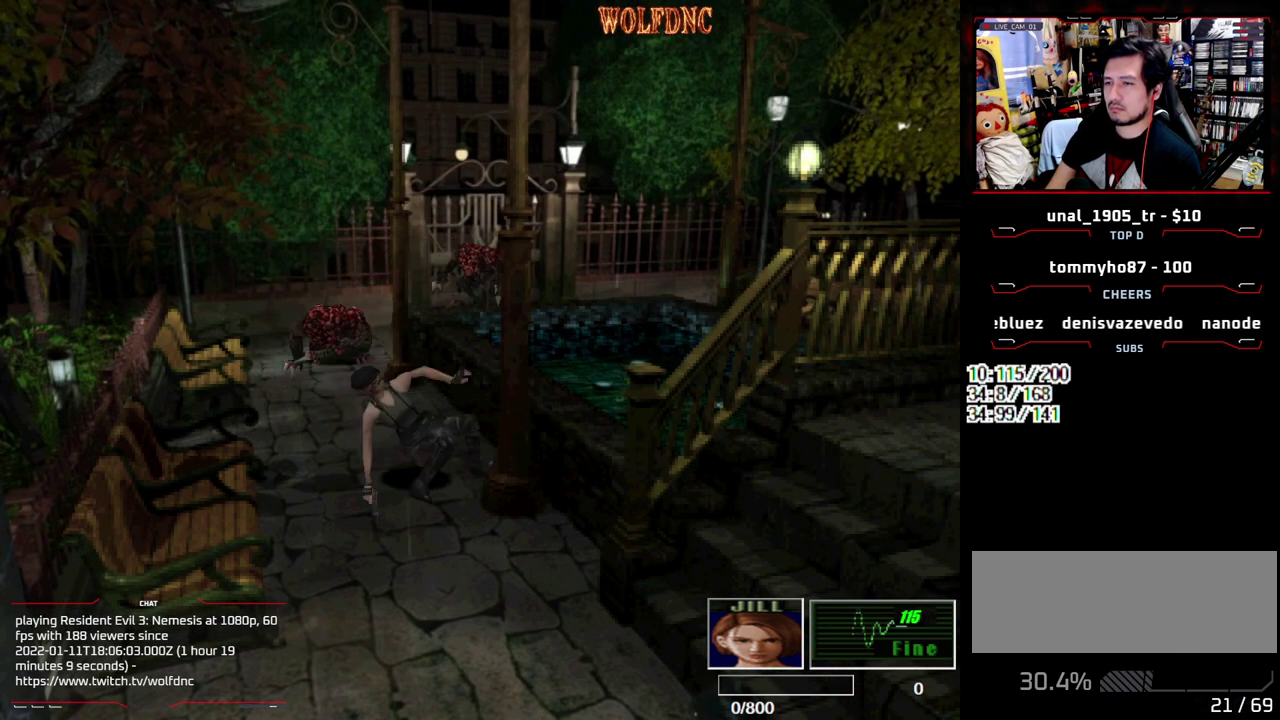
Gameplay with a controller (PlayStation layout); each line is a JSON object with the inputs held at the frame after it. "events" lists button and stick changes between this image and that frame as [ms after this image, input, new state], when the widget could be followed in between. Not read: L3 R3 SELECT.
{"buttons": ["CROSS", "R1", "DPAD_LEFT"], "events": [[433, "DPAD_LEFT", "down"]]}
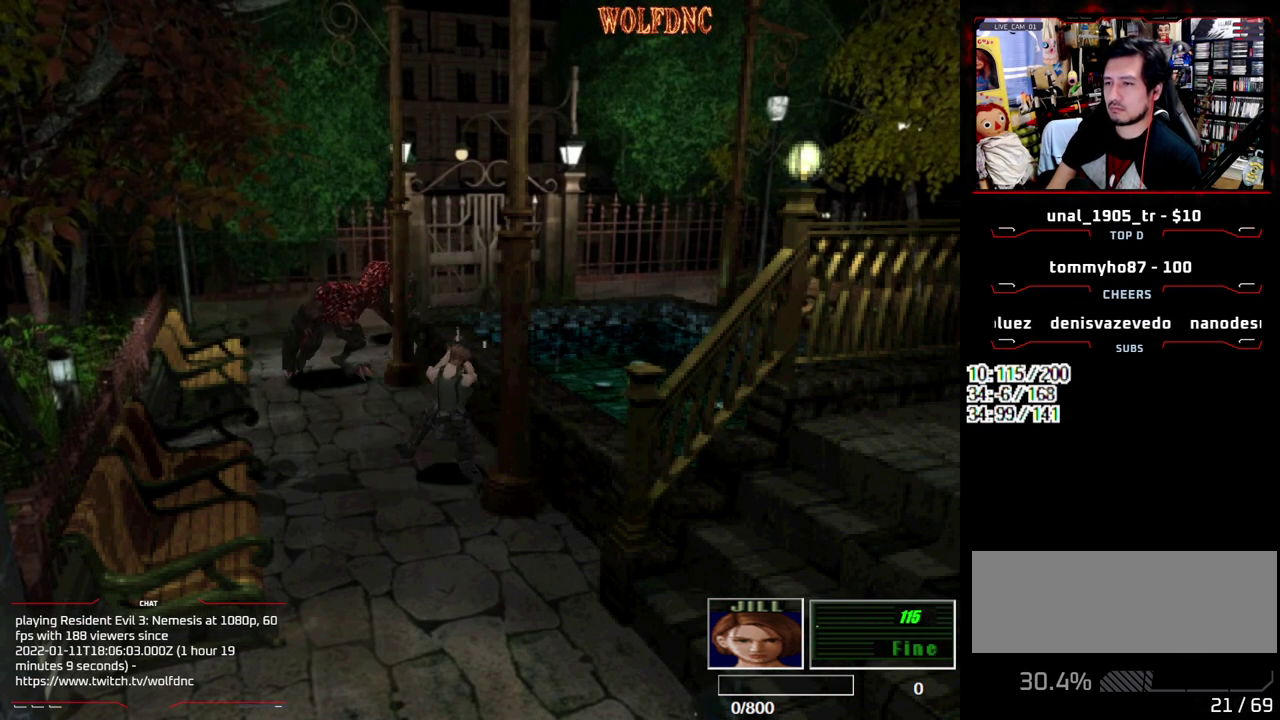
{"buttons": ["R1", "DPAD_LEFT"], "events": [[500, "CROSS", "up"]]}
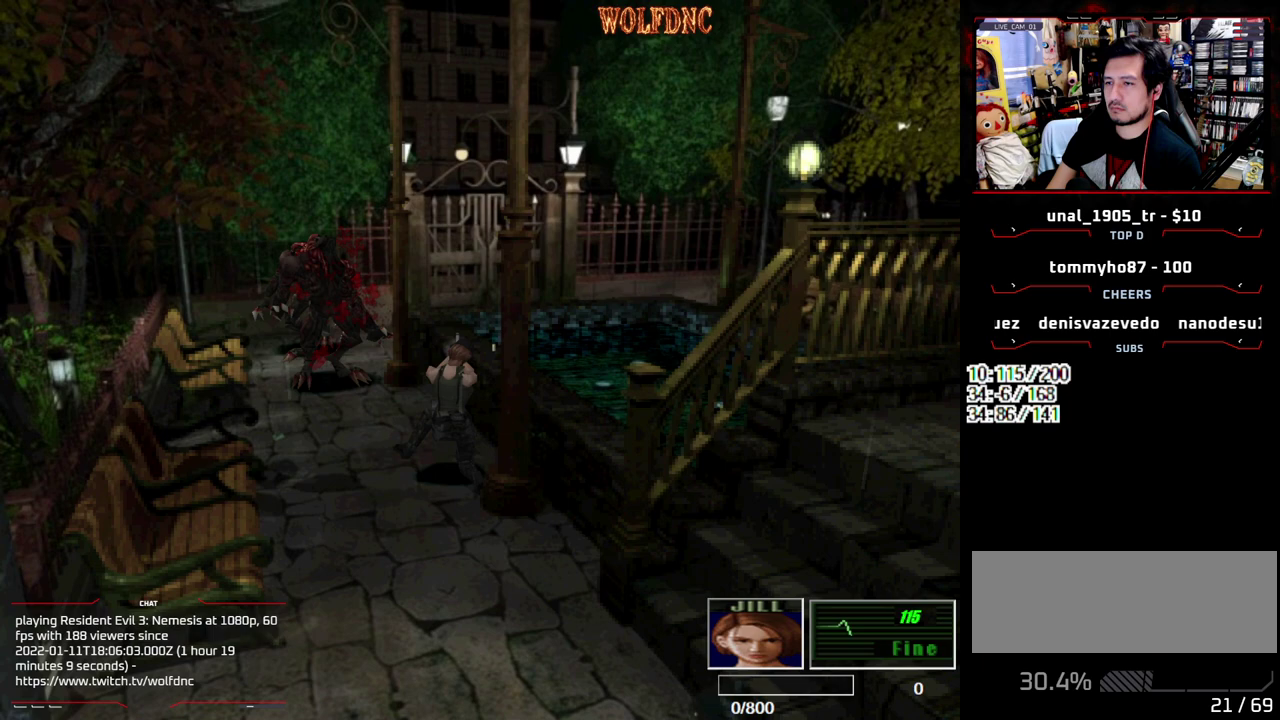
{"buttons": ["R1", "DPAD_LEFT"], "events": [[267, "CROSS", "down"], [467, "CROSS", "up"]]}
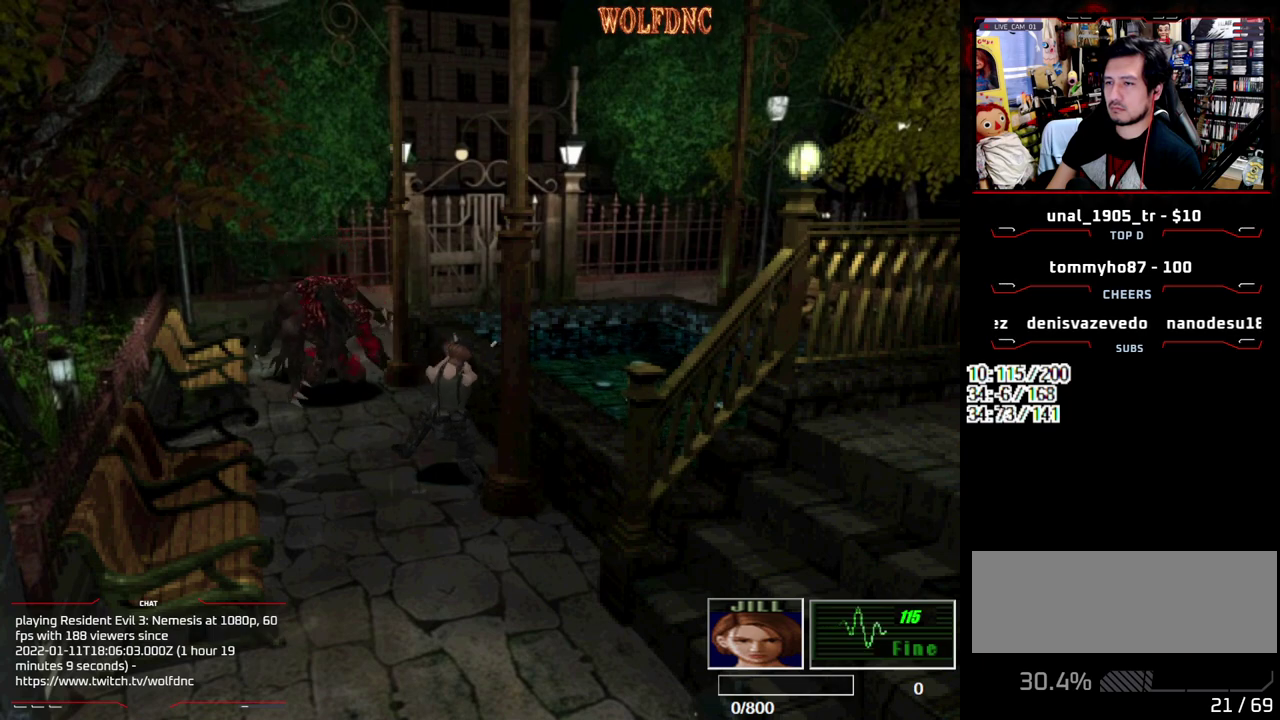
{"buttons": ["R1", "DPAD_LEFT"], "events": [[200, "CROSS", "down"], [483, "CROSS", "up"]]}
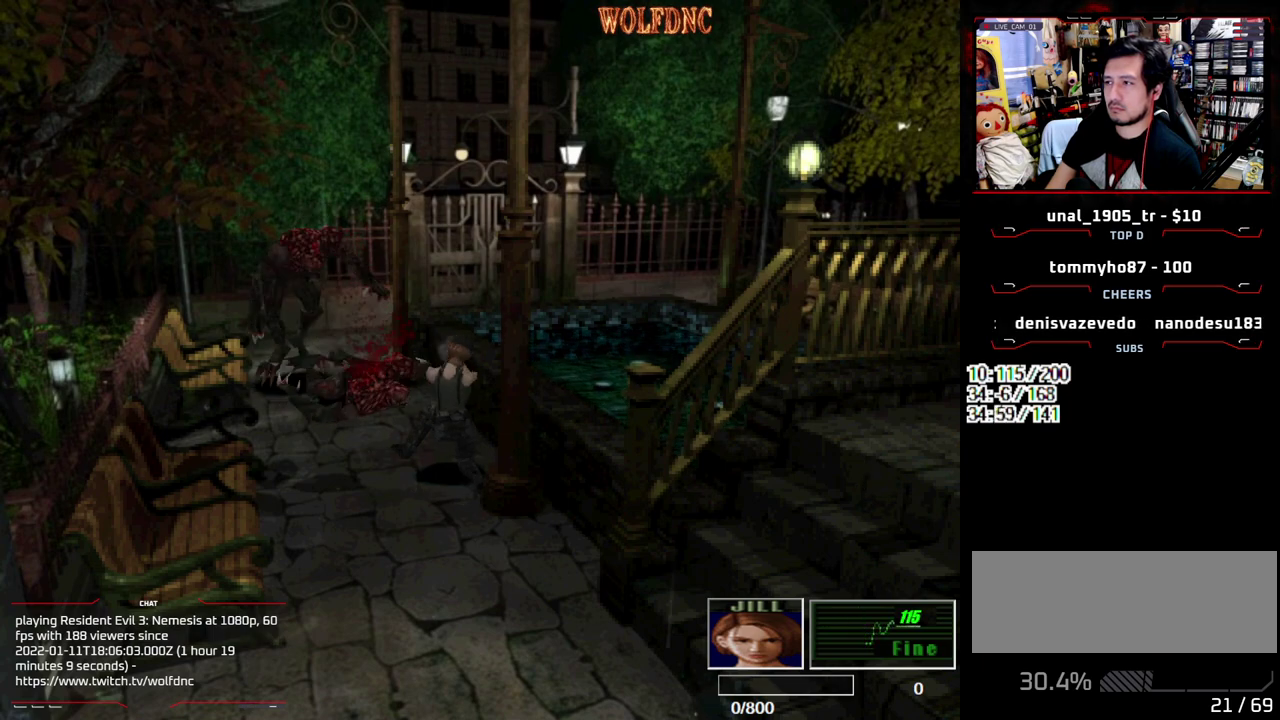
{"buttons": ["R1"], "events": [[217, "DPAD_LEFT", "up"], [267, "CROSS", "down"], [450, "CROSS", "up"]]}
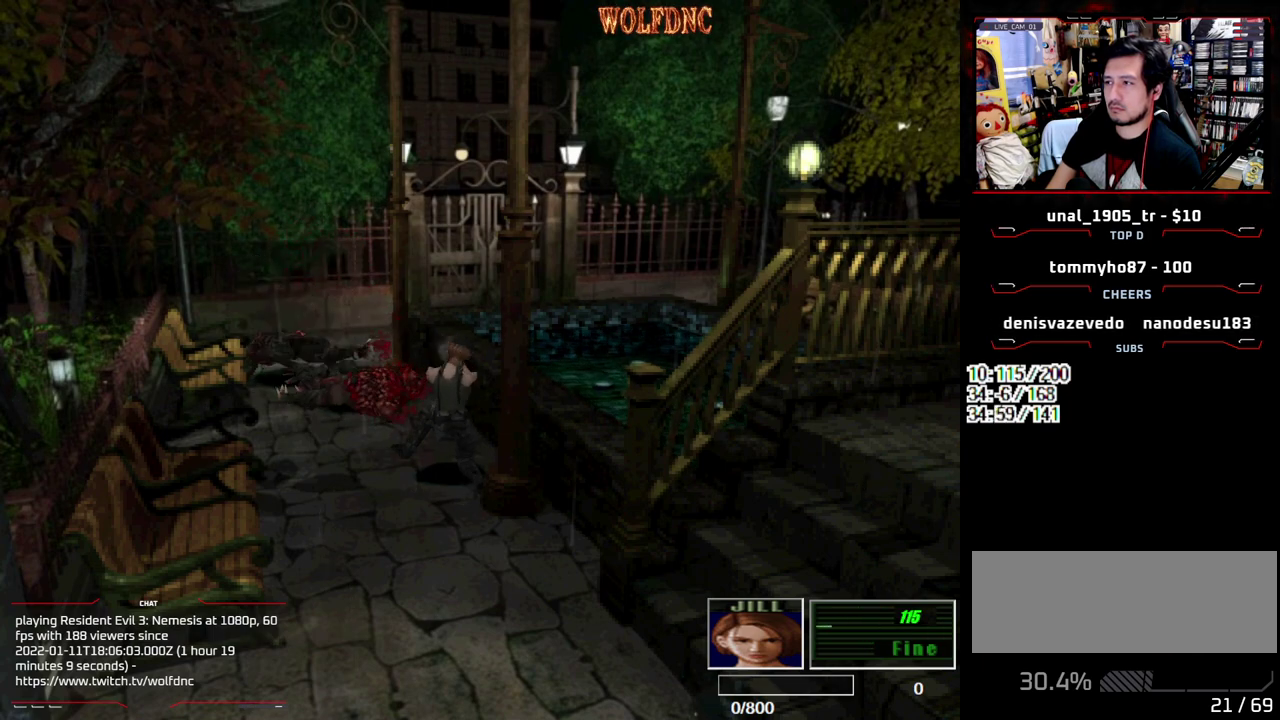
{"buttons": ["R1", "DPAD_LEFT"], "events": [[183, "CROSS", "down"], [183, "DPAD_LEFT", "down"], [417, "CROSS", "up"]]}
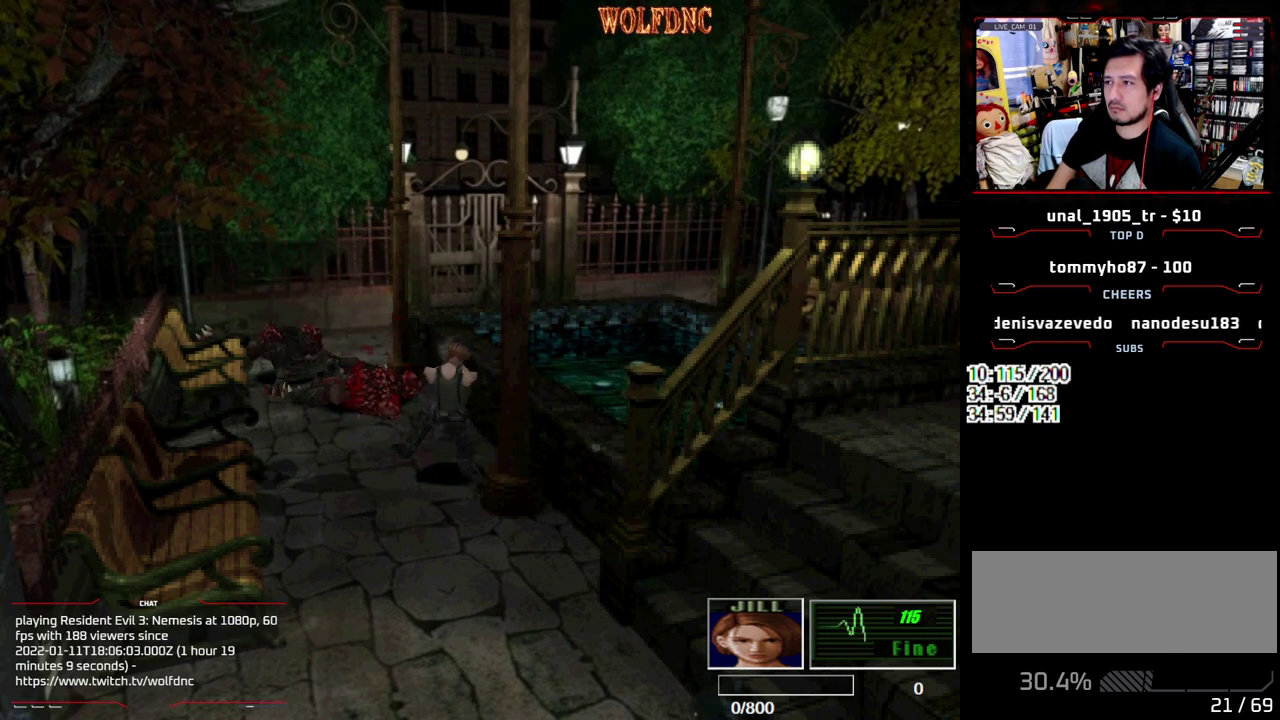
{"buttons": ["CROSS", "R1", "DPAD_LEFT"], "events": [[100, "DPAD_LEFT", "up"], [200, "DPAD_LEFT", "down"], [433, "CROSS", "down"]]}
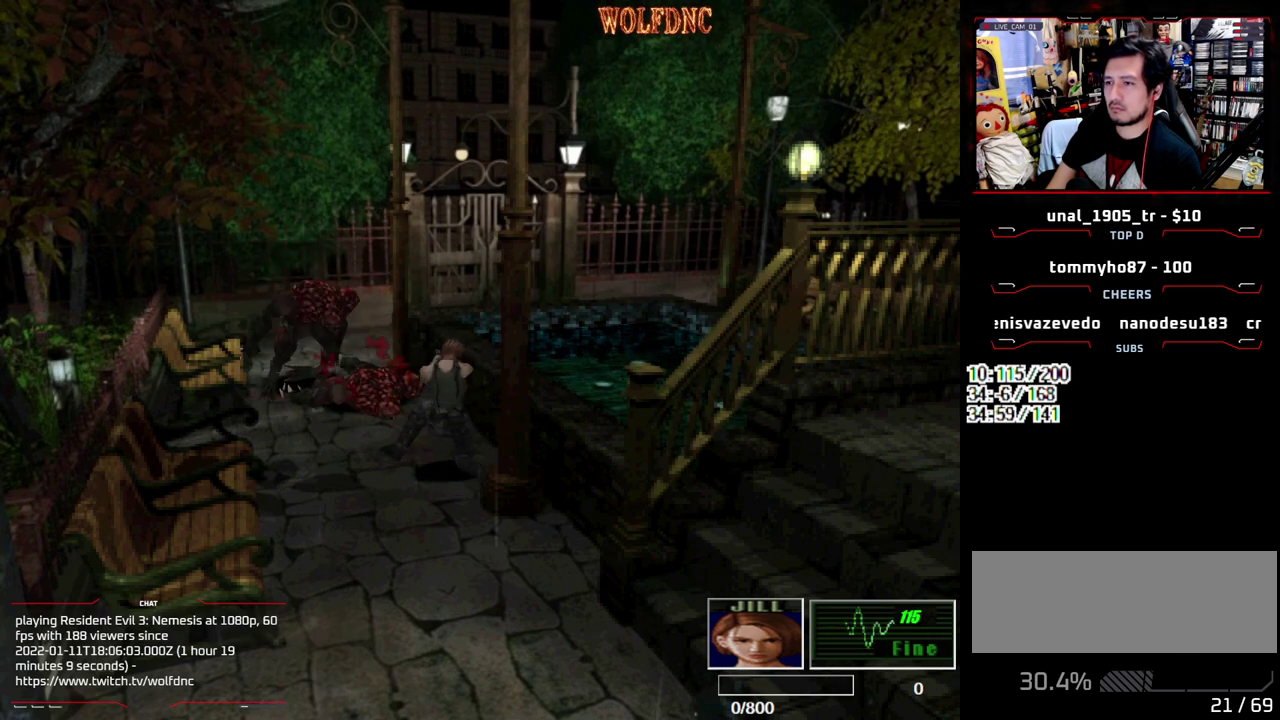
{"buttons": ["CROSS", "R1"], "events": [[167, "DPAD_LEFT", "up"], [217, "CROSS", "up"], [350, "CROSS", "down"]]}
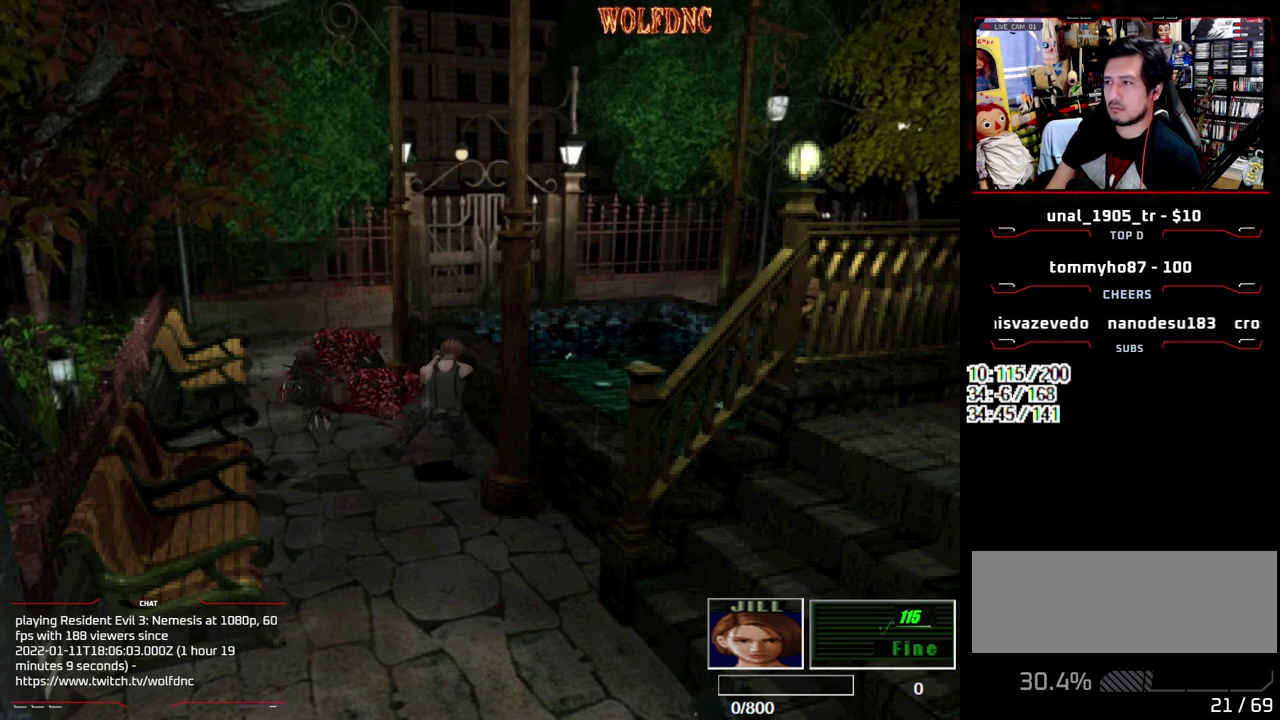
{"buttons": ["CROSS", "R1"], "events": [[183, "CROSS", "up"], [367, "CROSS", "down"]]}
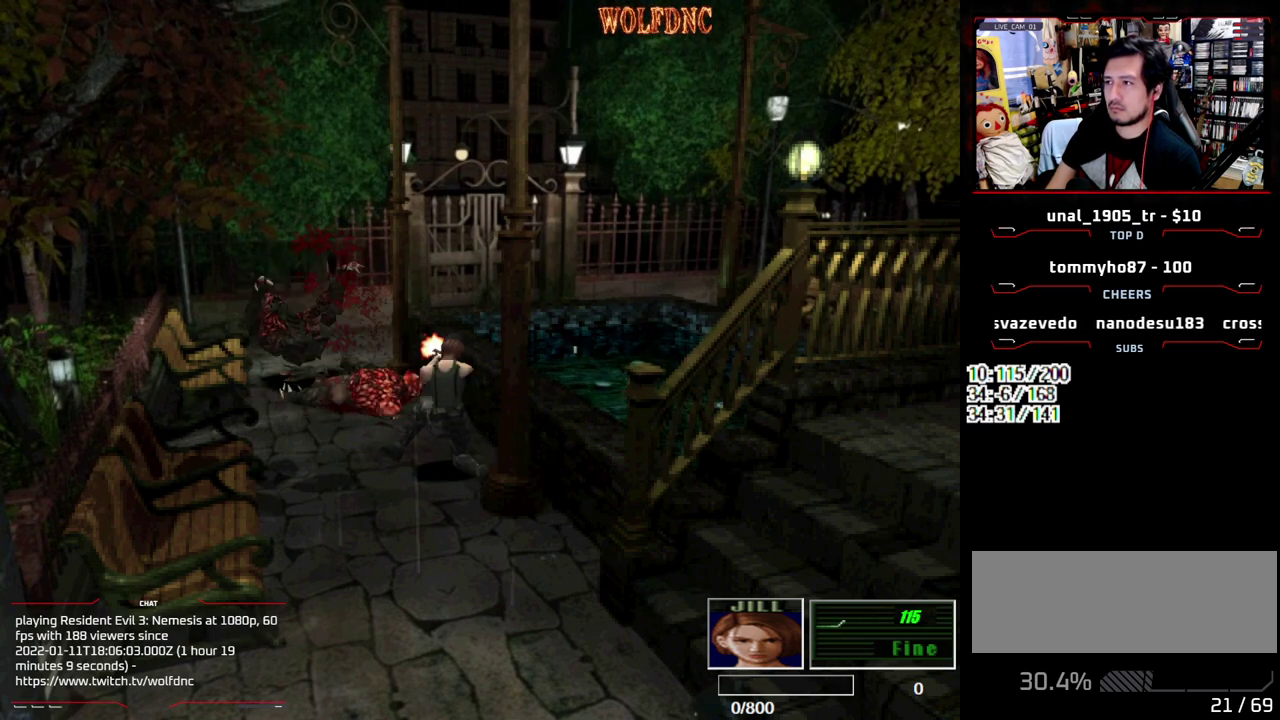
{"buttons": ["CROSS", "R1"], "events": [[50, "CROSS", "up"], [283, "DPAD_LEFT", "down"], [383, "CROSS", "down"], [483, "DPAD_LEFT", "up"]]}
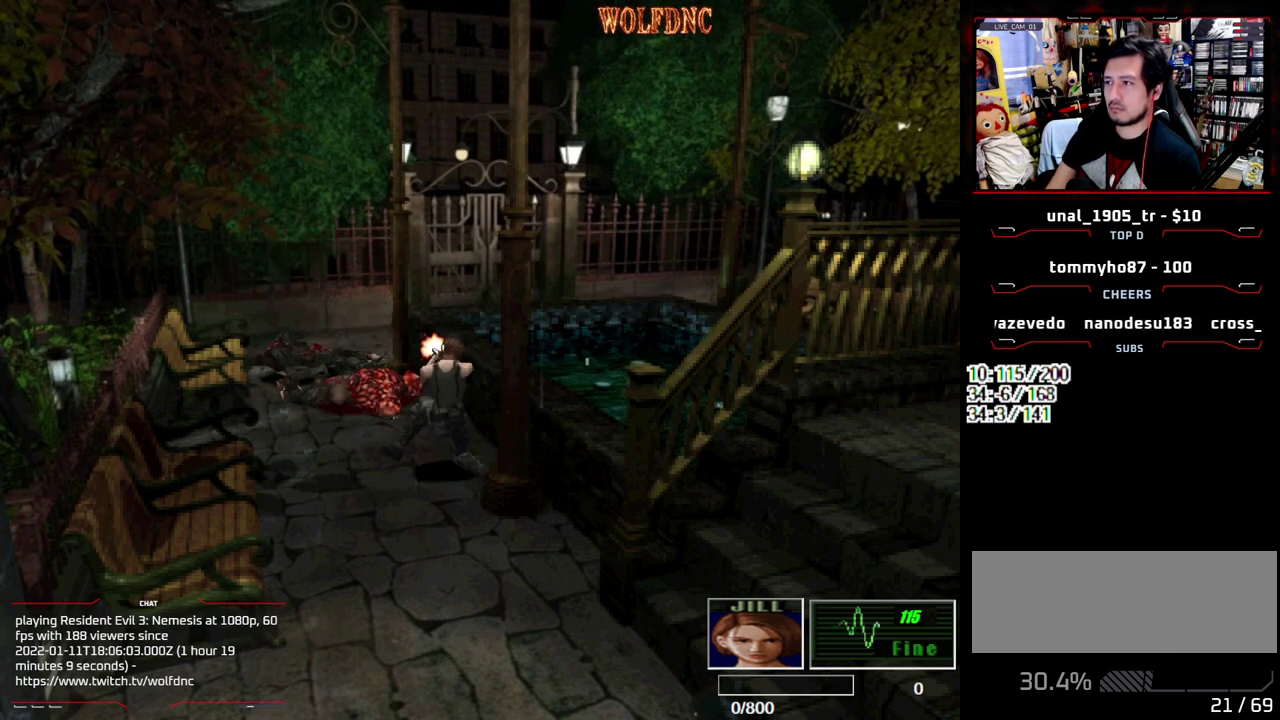
{"buttons": ["CROSS", "R1"], "events": [[67, "CROSS", "up"], [450, "CROSS", "down"]]}
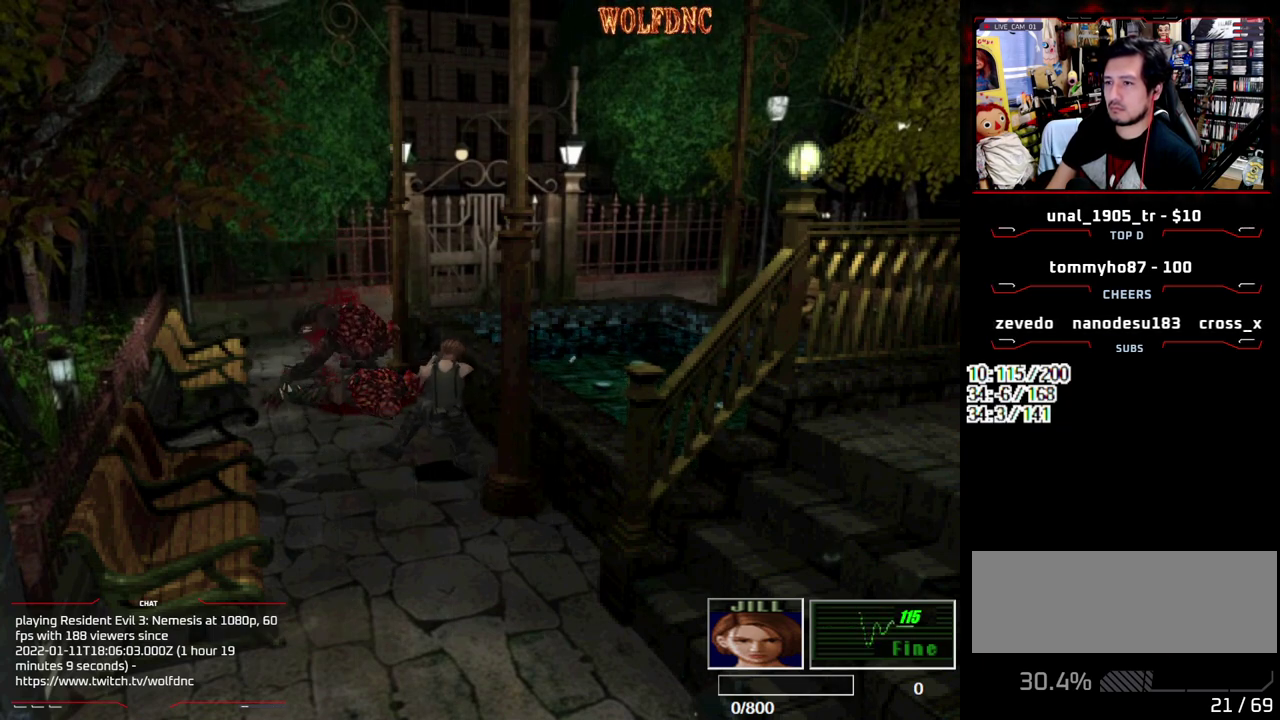
{"buttons": ["CROSS", "R1"], "events": [[83, "CROSS", "up"], [367, "CROSS", "down"]]}
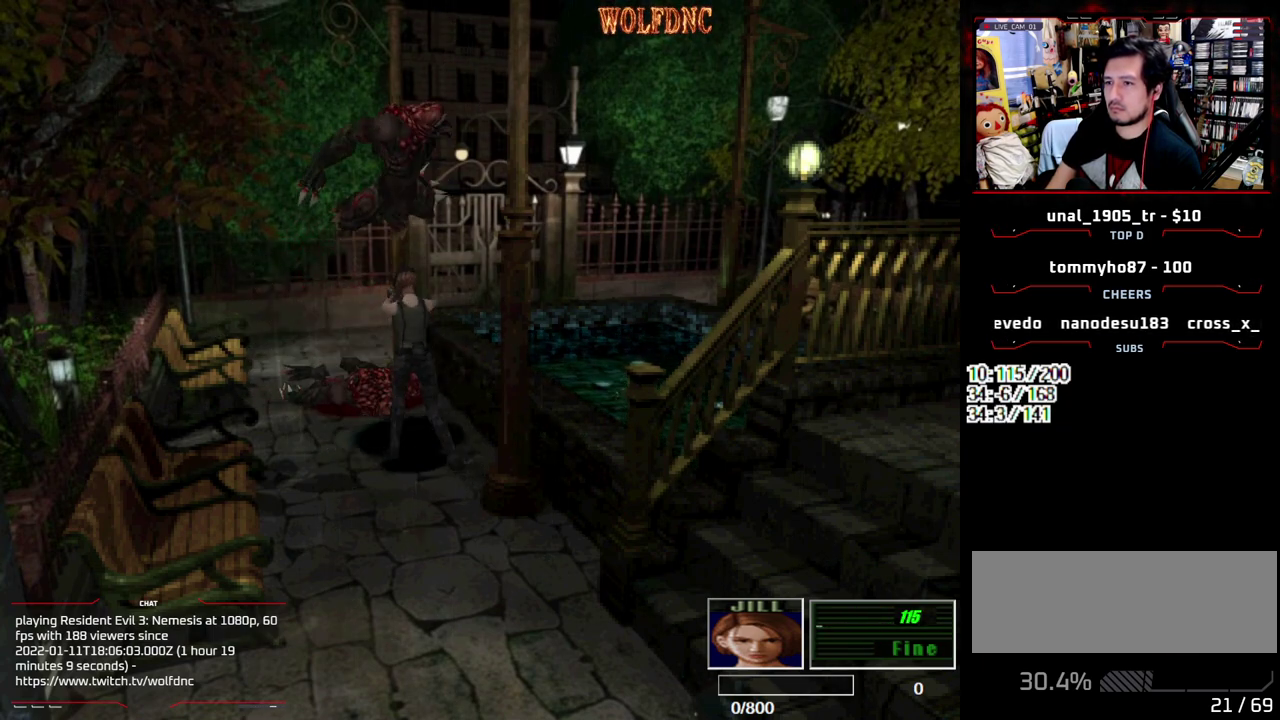
{"buttons": ["R1"], "events": [[150, "DPAD_DOWN", "down"], [433, "DPAD_DOWN", "up"], [483, "CROSS", "up"]]}
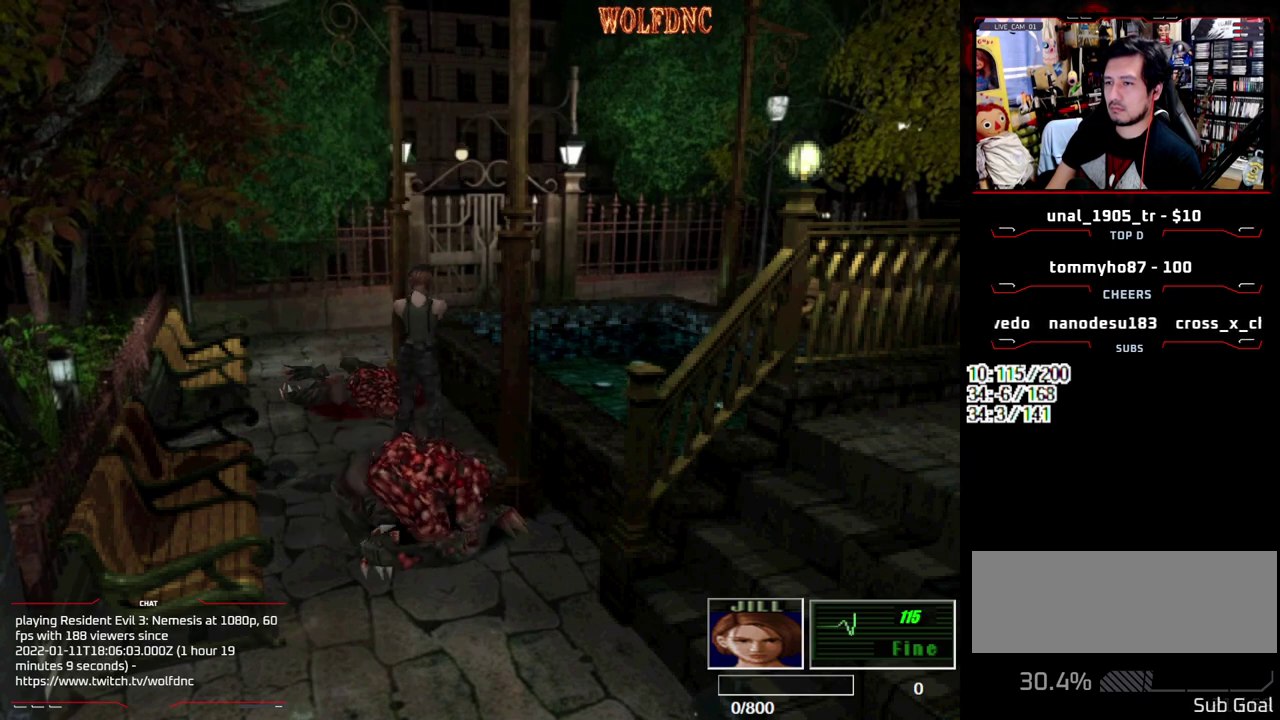
{"buttons": [], "events": [[67, "R1", "up"]]}
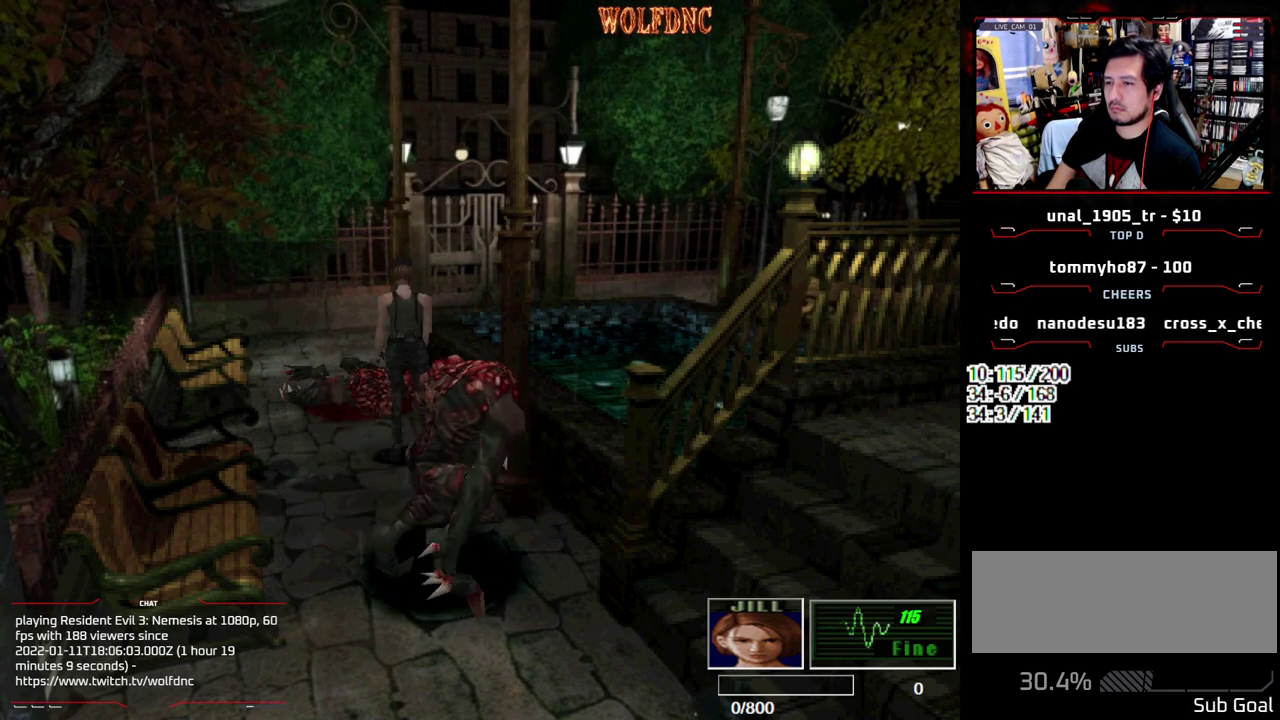
{"buttons": ["CROSS", "R1"], "events": [[233, "DPAD_LEFT", "down"], [233, "R1", "down"], [283, "DPAD_LEFT", "up"], [317, "CROSS", "down"]]}
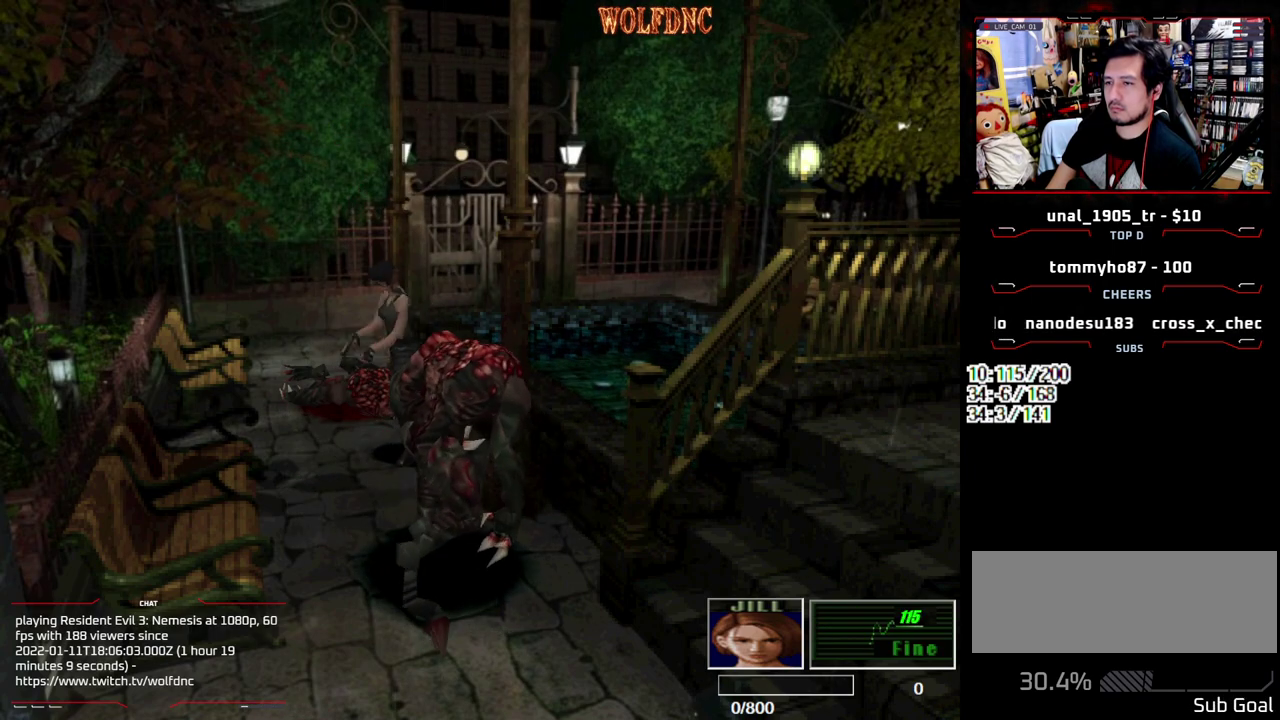
{"buttons": [], "events": [[333, "CROSS", "up"], [383, "R1", "up"]]}
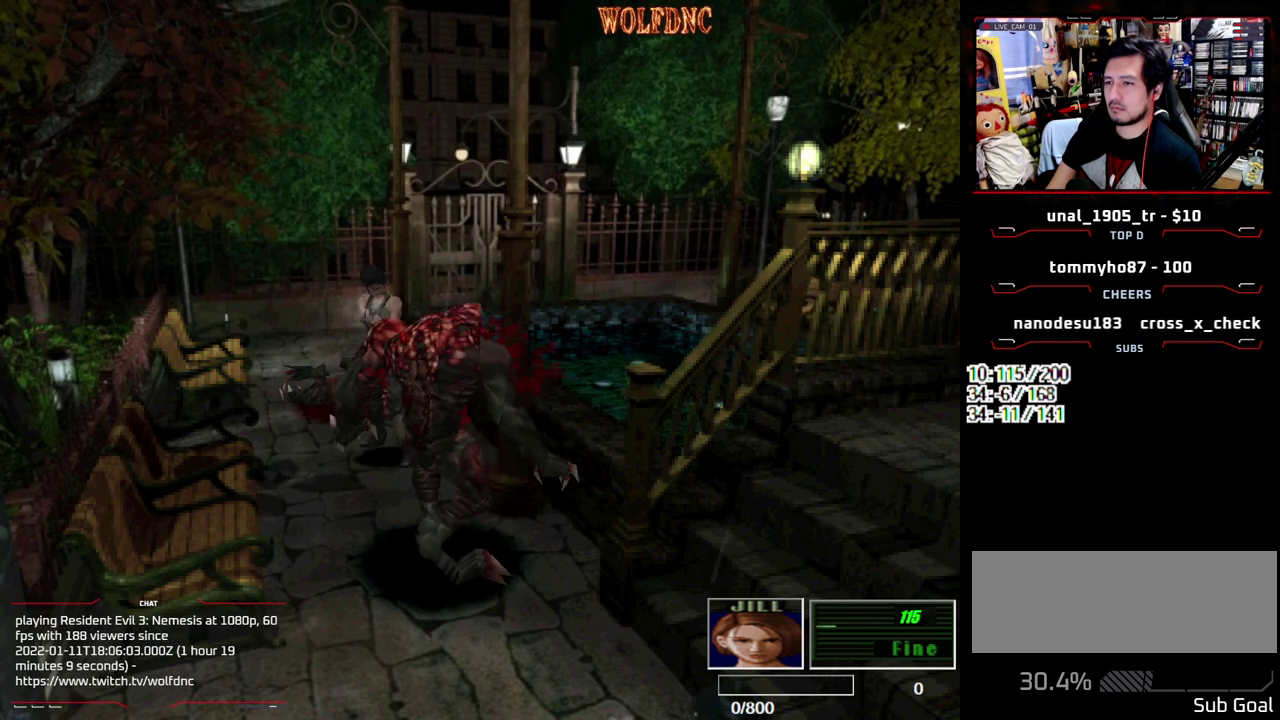
{"buttons": ["CIRCLE"], "events": [[267, "CIRCLE", "down"], [350, "CIRCLE", "up"], [400, "CIRCLE", "down"], [450, "CIRCLE", "up"], [500, "CIRCLE", "down"]]}
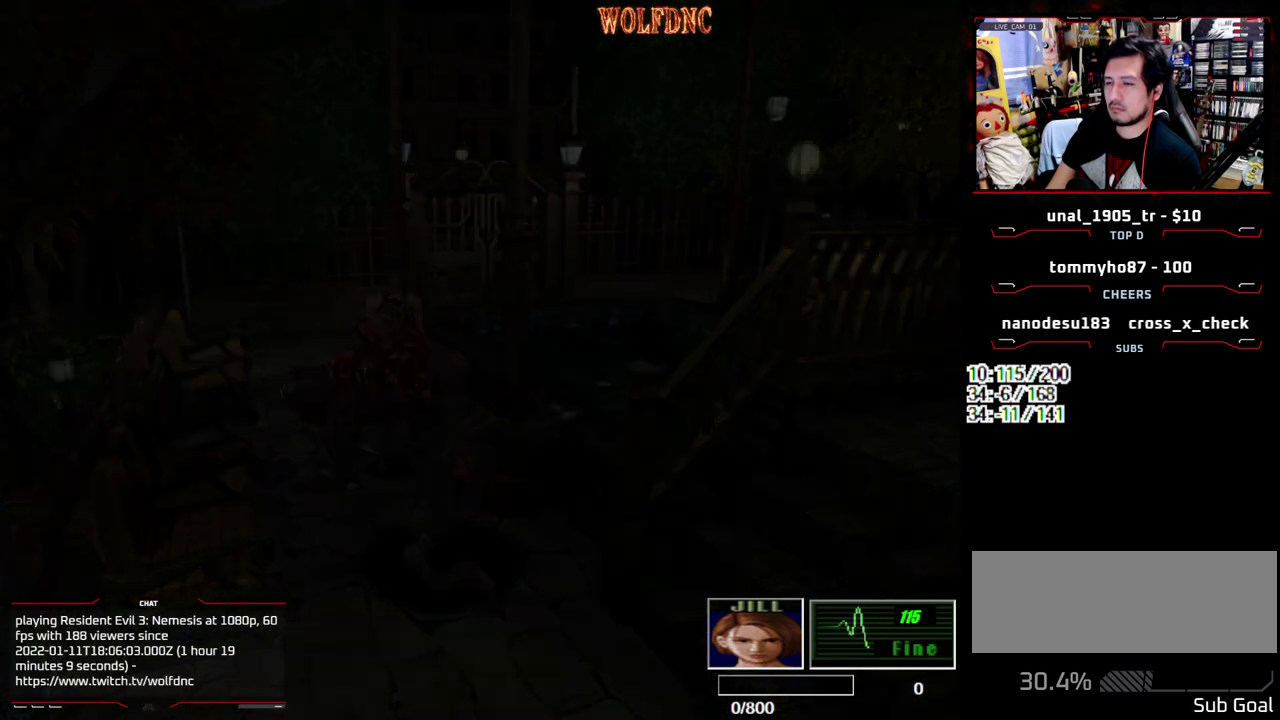
{"buttons": ["CROSS"], "events": [[83, "CIRCLE", "up"], [367, "CROSS", "down"]]}
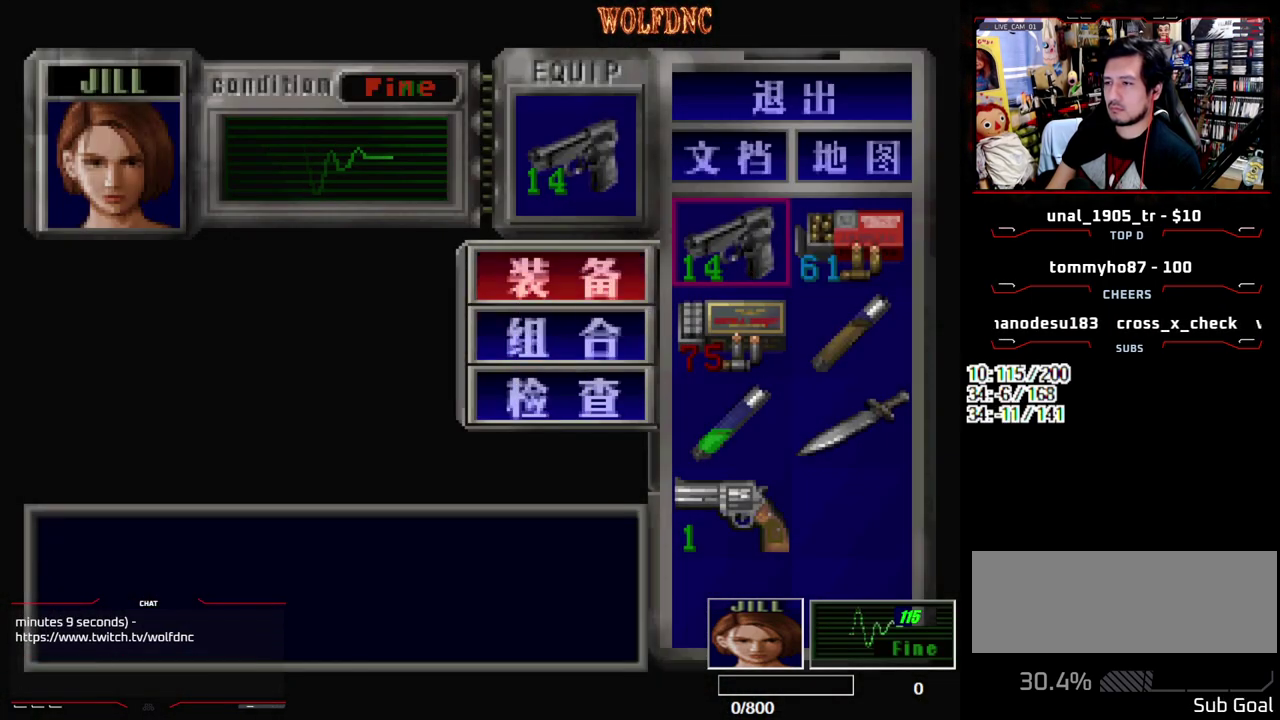
{"buttons": [], "events": [[17, "CROSS", "up"], [50, "DPAD_DOWN", "down"], [150, "CROSS", "down"], [150, "DPAD_DOWN", "up"], [250, "DPAD_RIGHT", "down"], [333, "DPAD_RIGHT", "up"], [383, "CROSS", "up"]]}
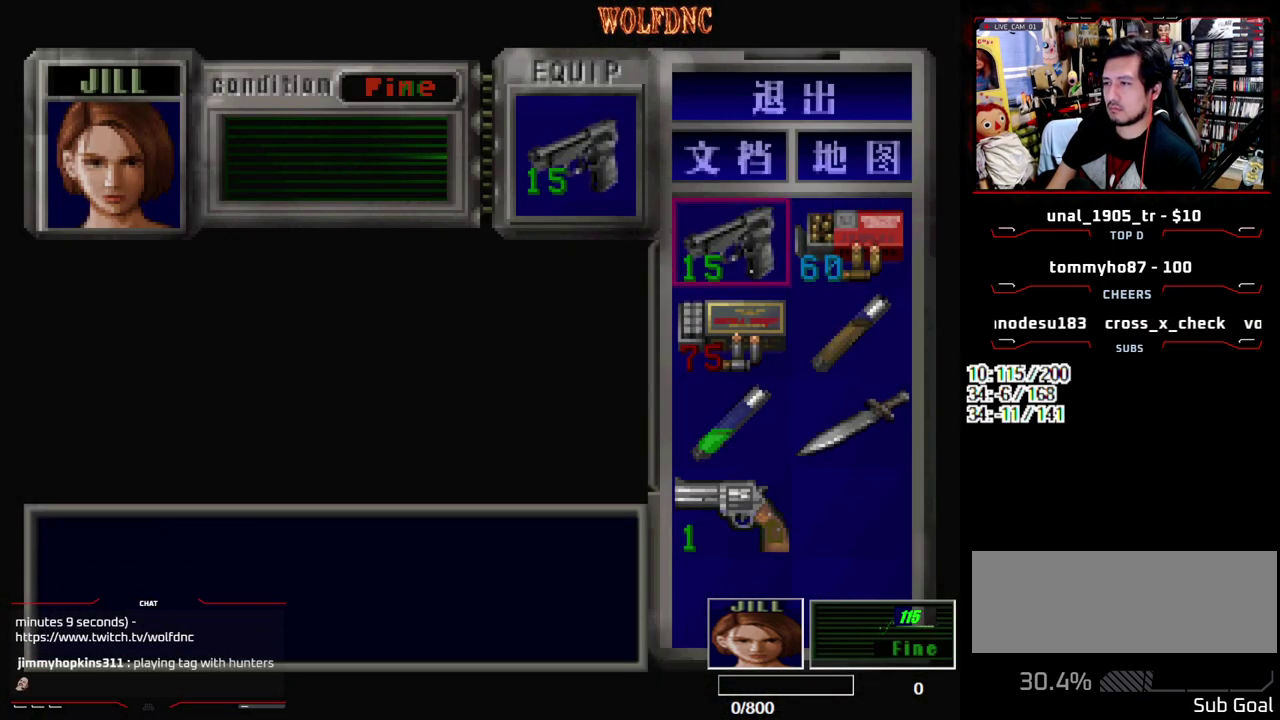
{"buttons": ["SQUARE", "DPAD_UP", "DPAD_RIGHT"], "events": [[117, "SQUARE", "down"], [217, "SQUARE", "up"], [350, "DPAD_RIGHT", "down"], [400, "SQUARE", "down"], [450, "DPAD_UP", "down"]]}
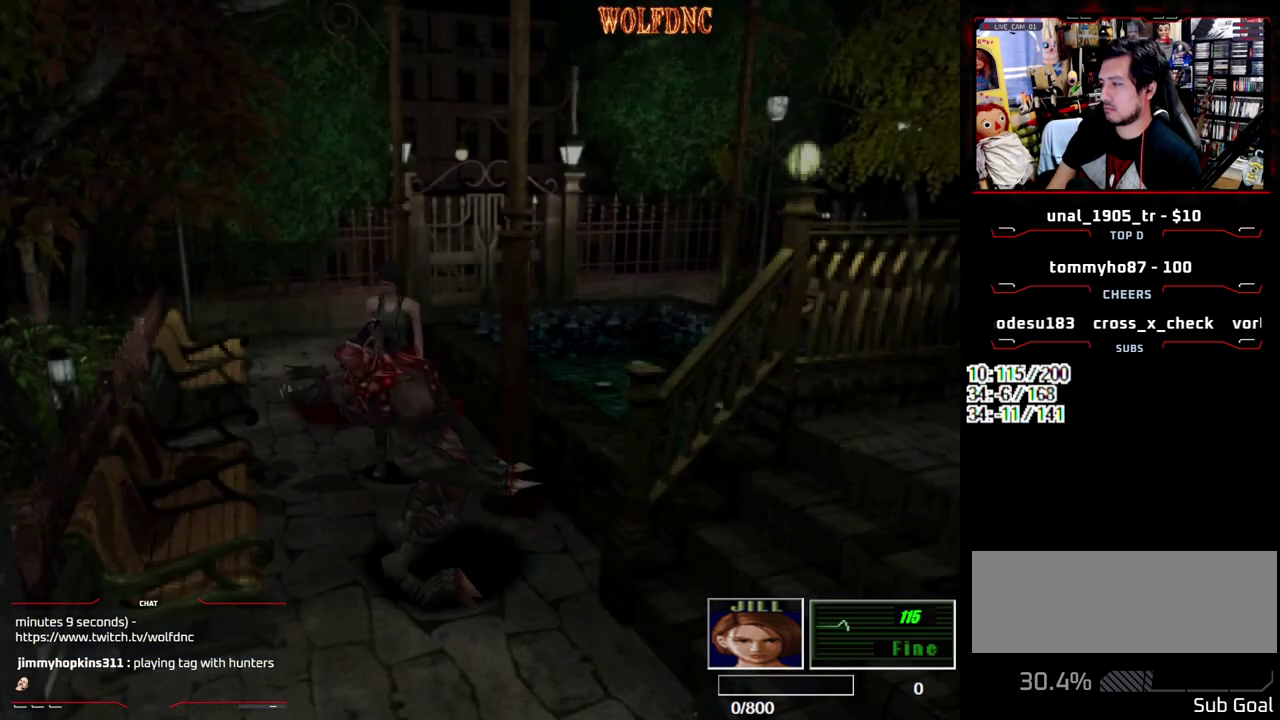
{"buttons": ["SQUARE", "DPAD_UP", "DPAD_LEFT"], "events": [[83, "DPAD_RIGHT", "up"], [183, "DPAD_LEFT", "down"]]}
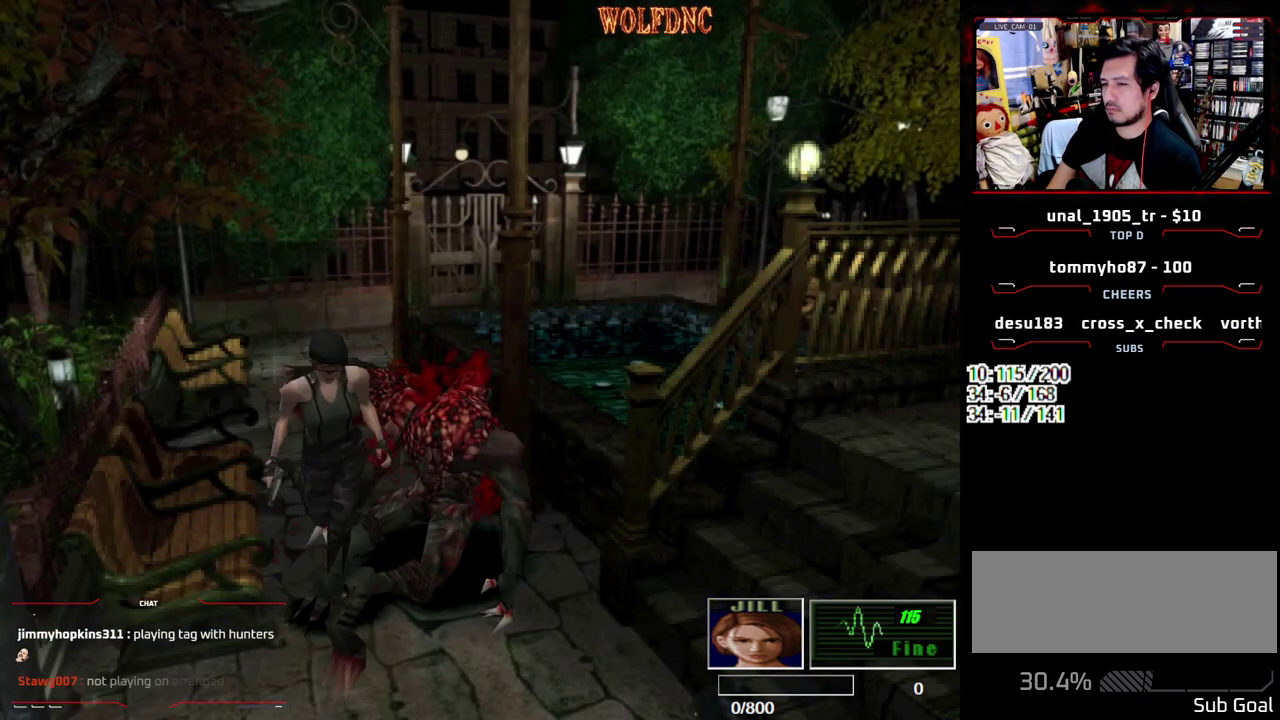
{"buttons": ["SQUARE", "DPAD_UP"], "events": [[50, "DPAD_LEFT", "up"]]}
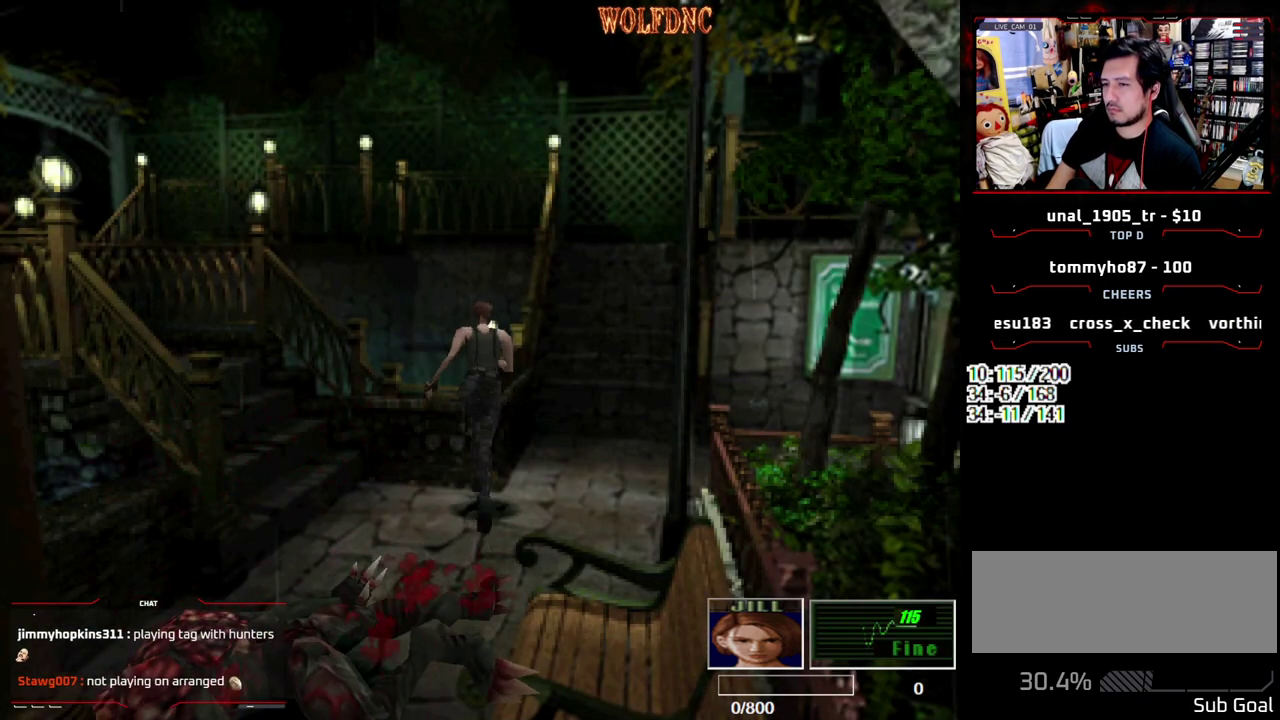
{"buttons": ["SQUARE", "DPAD_UP", "DPAD_RIGHT"], "events": [[17, "DPAD_RIGHT", "down"], [300, "DPAD_RIGHT", "up"], [500, "DPAD_RIGHT", "down"]]}
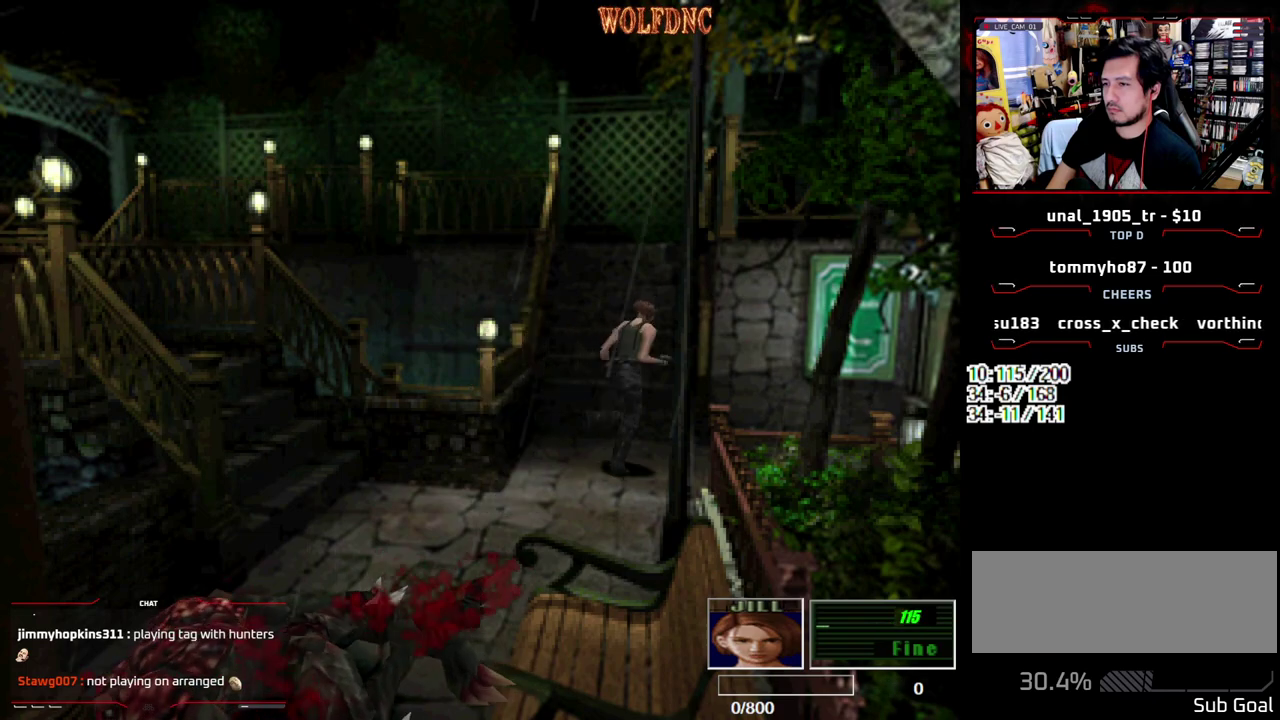
{"buttons": ["SQUARE", "DPAD_UP", "DPAD_RIGHT"], "events": []}
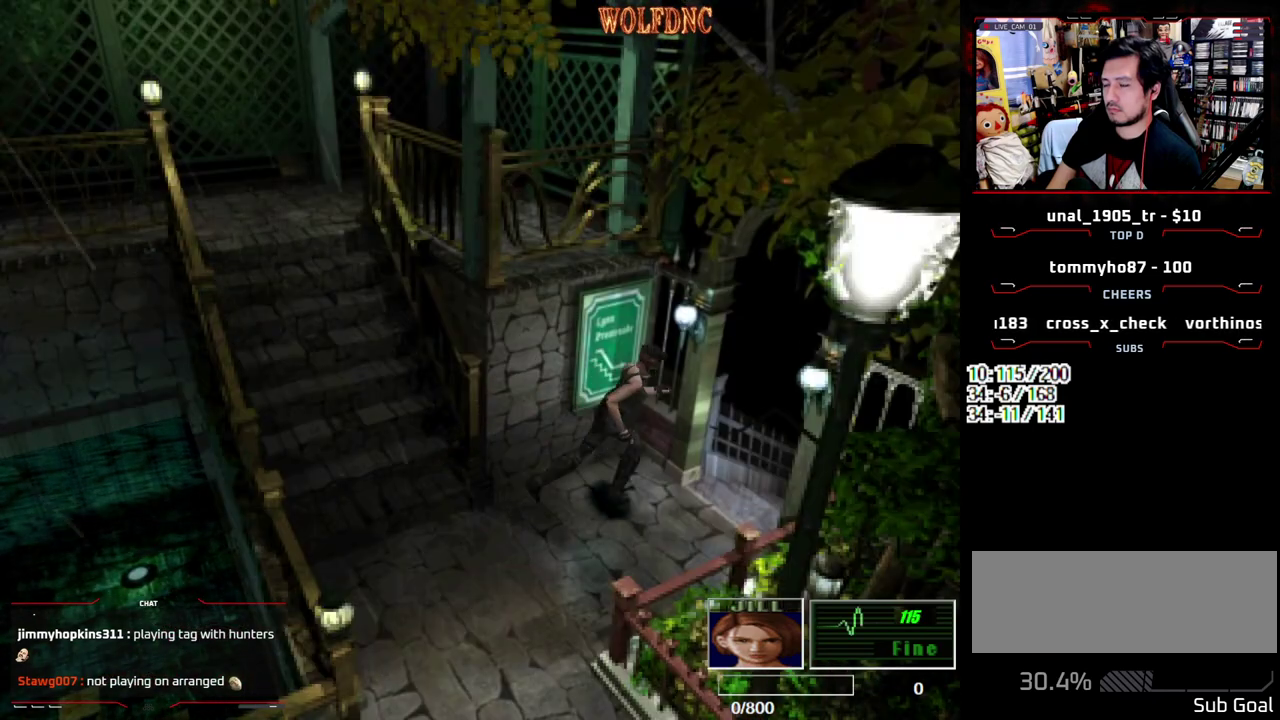
{"buttons": ["CROSS", "SQUARE", "DPAD_UP"], "events": [[17, "DPAD_RIGHT", "up"], [333, "CROSS", "down"]]}
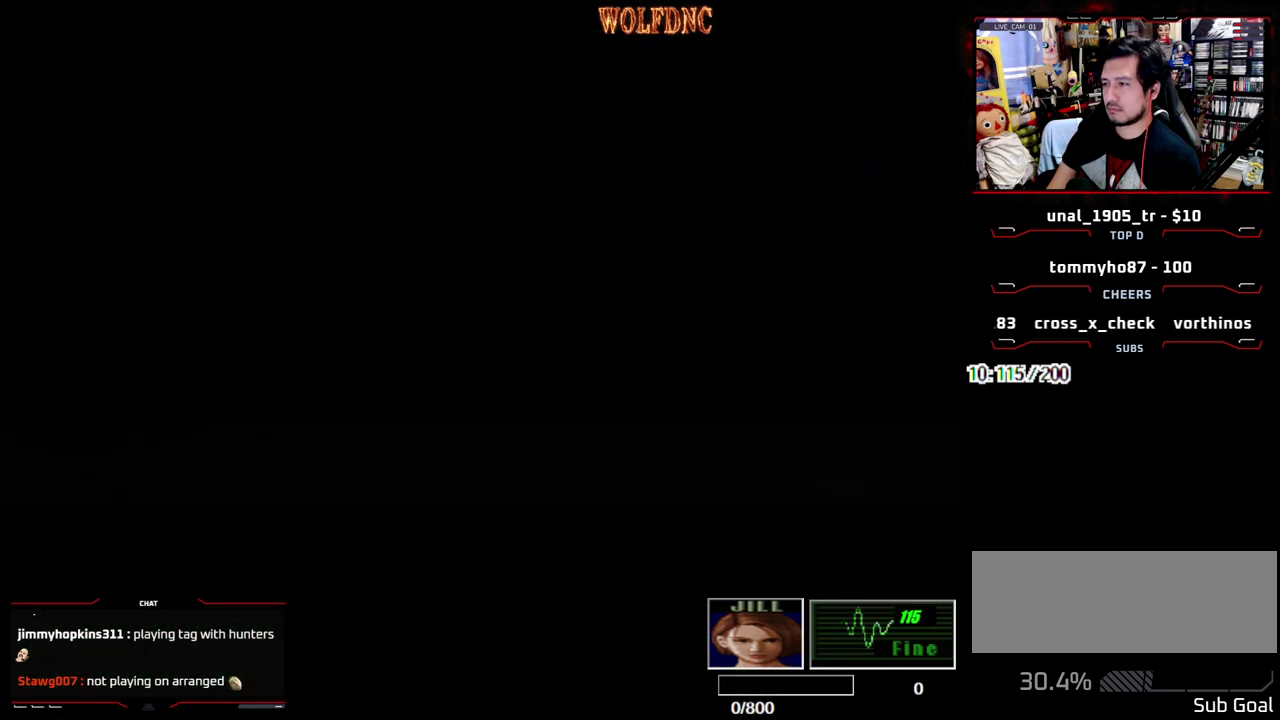
{"buttons": ["SQUARE", "DPAD_UP"], "events": [[17, "CROSS", "up"]]}
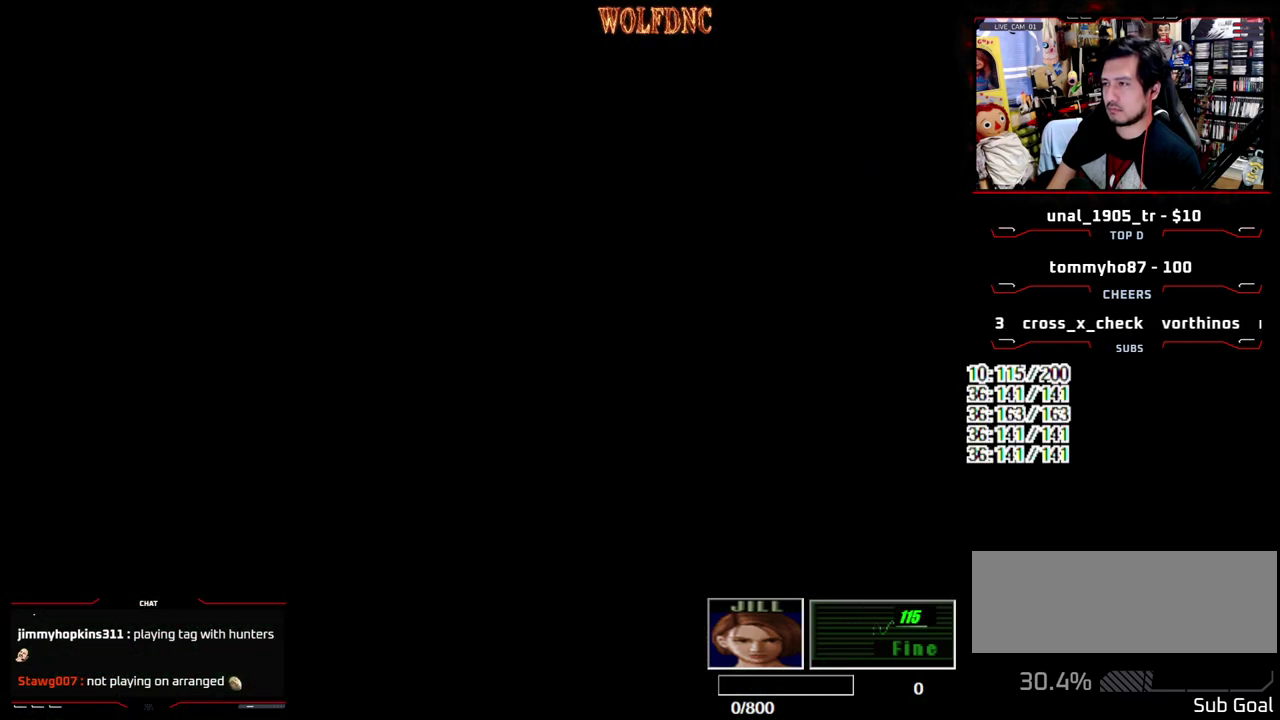
{"buttons": ["SQUARE", "DPAD_UP"], "events": []}
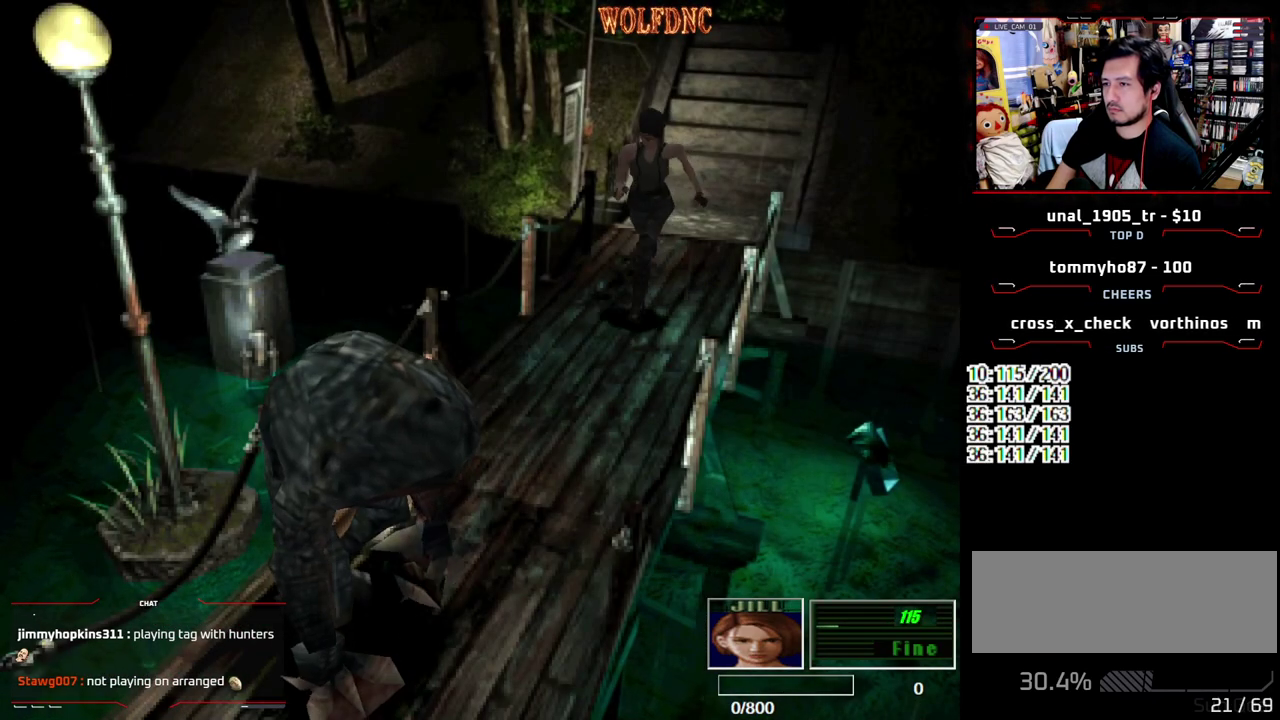
{"buttons": ["SQUARE", "DPAD_UP"], "events": [[17, "DPAD_RIGHT", "down"], [150, "DPAD_RIGHT", "up"]]}
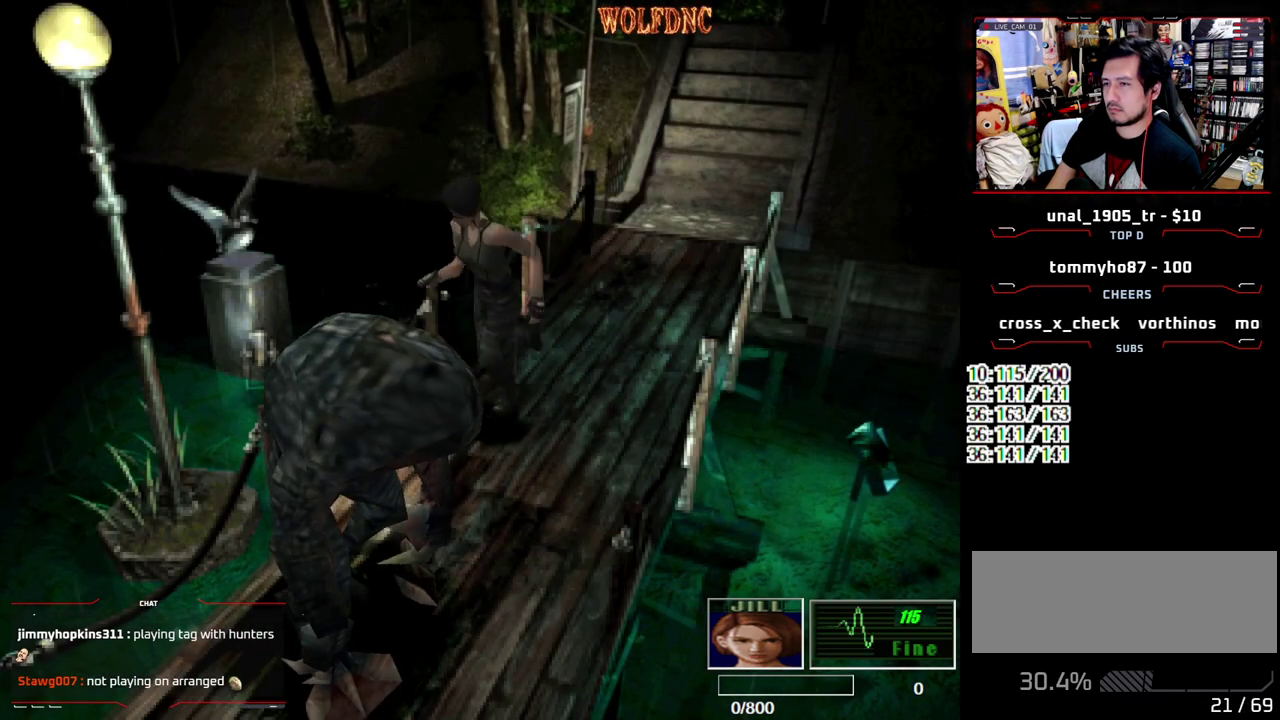
{"buttons": ["SQUARE", "DPAD_UP", "DPAD_LEFT"], "events": [[450, "DPAD_LEFT", "down"]]}
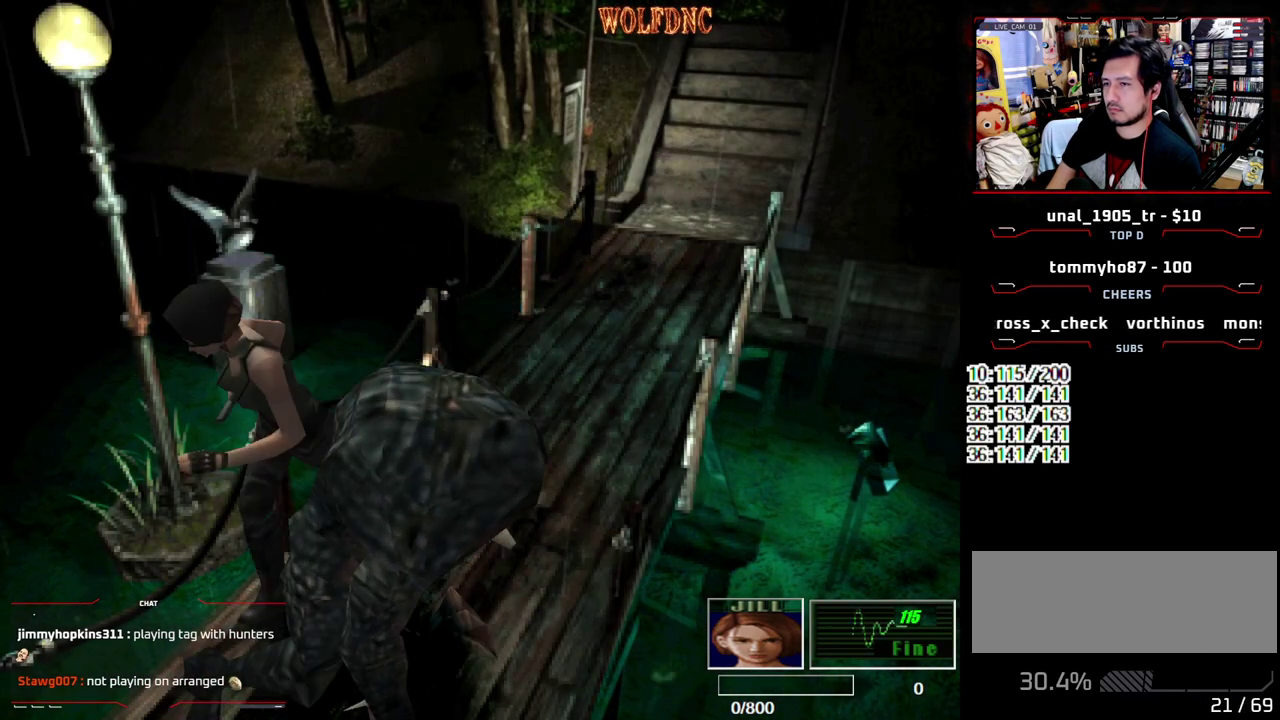
{"buttons": ["SQUARE", "DPAD_UP"], "events": [[183, "DPAD_LEFT", "up"], [317, "DPAD_RIGHT", "down"], [417, "DPAD_RIGHT", "up"]]}